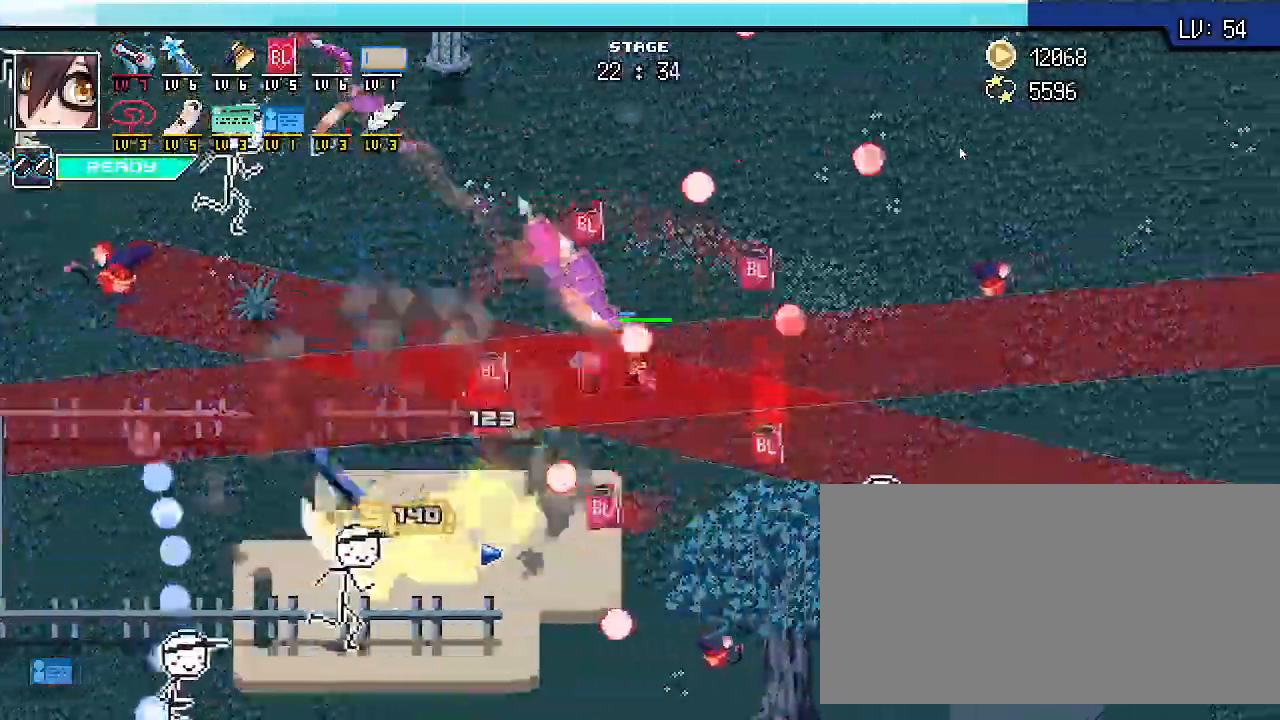
Gameplay with keyboard; each line is a JSON object with the keys held at the frame after it. "events" lists presses ("down") and releases ("up") of ".", "/", "0", "1", "2", "3", "4", "5", "6", "7", "8", "9", "a", "alt_l", "alt_r", "b", "backslash", "backspace", "c", "caps_lock", "comma", "ctrl_l", "ctrl_r", "d", "e", "equals", "escape", "f", "f1", "f10", "f11", "f12", "f2", "f3", "f4", "f5", "f6", "f7", "f8", "f9", "g", "h", "i", "j", "k", "l", "lbracket", "m", "minus", "n", "o", "p", "q", "quote", "r", "rbracket", "return", "s", "semicolon", "shift_l", "shift_r", "space", "super_l", "super_r", "t", "tab", "tilde", "u", "v", "w", "x", "y" and "z" between this image and that frame as [ms after this image, input, new state], when the widget could be followed in between. No other keys are recorded. Mouse input is not recorded.
{"keys": ["shift_r", "w"], "events": [[33, "w", "down"], [367, "d", "up"]]}
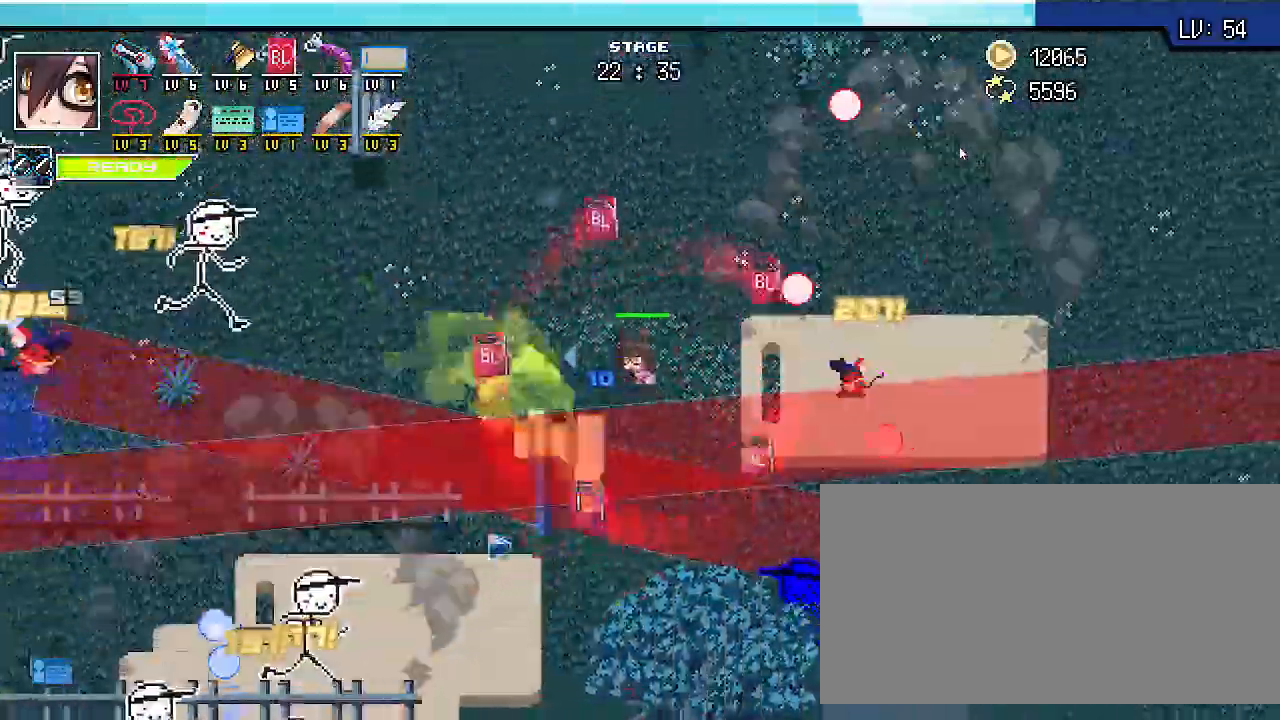
{"keys": ["d", "shift_r", "w"], "events": [[233, "d", "down"]]}
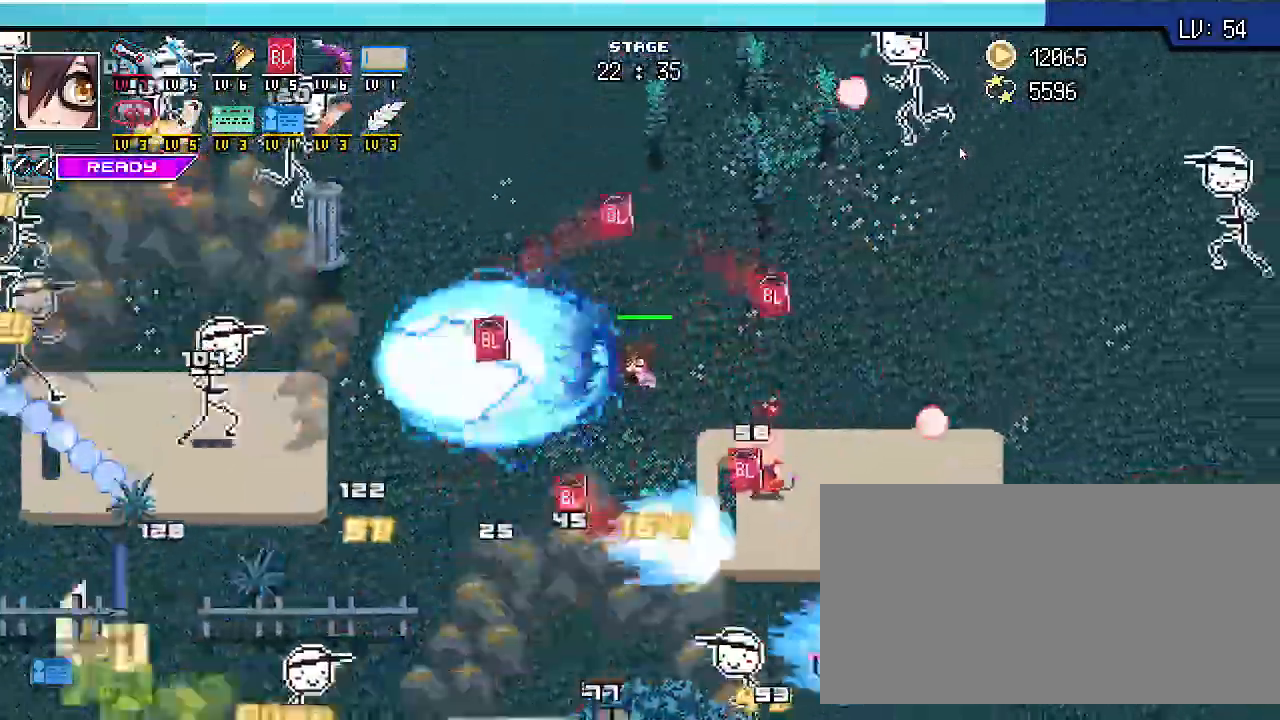
{"keys": ["d", "shift_r", "w"], "events": []}
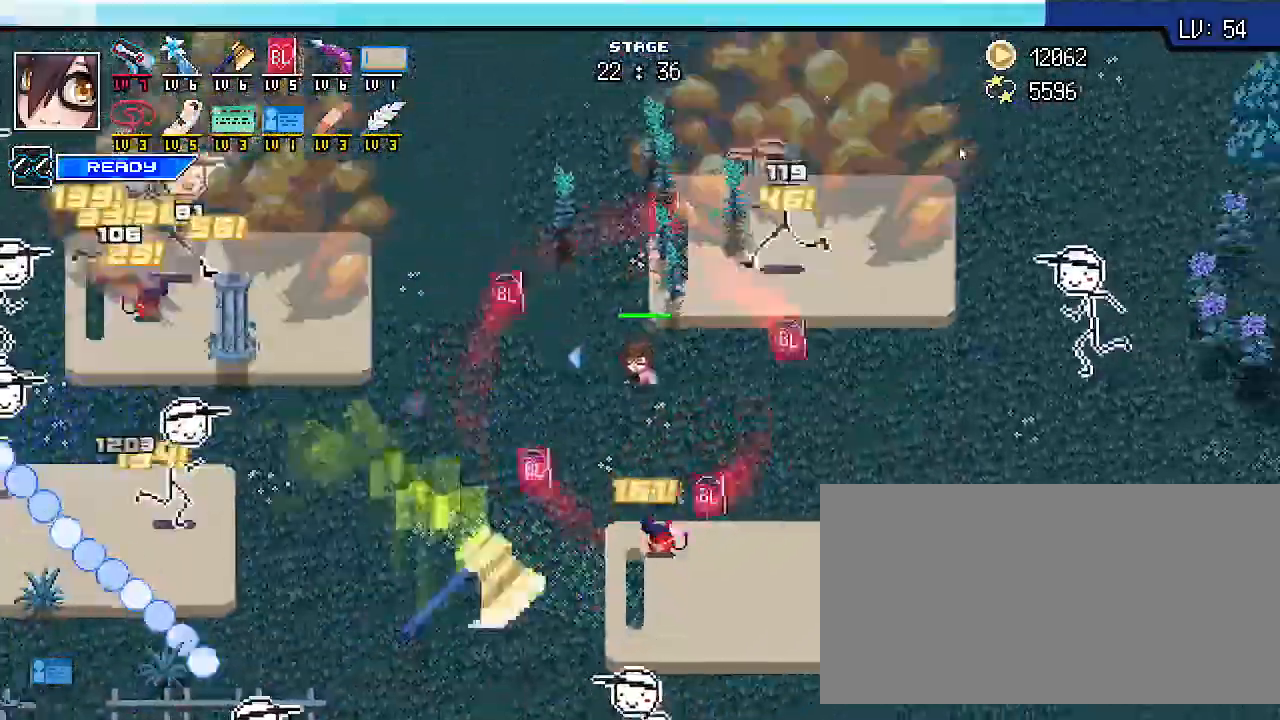
{"keys": ["shift_r", "w"], "events": [[100, "d", "up"], [300, "a", "down"], [500, "a", "up"]]}